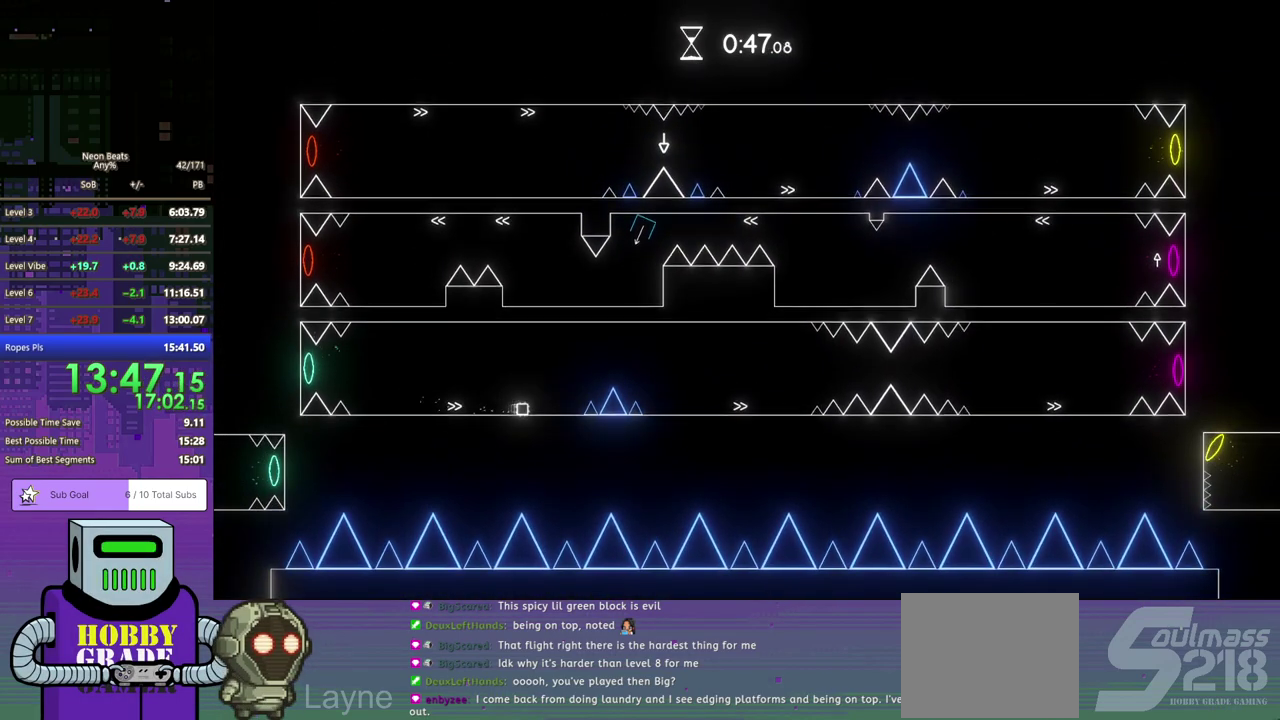
Gameplay with a controller (PlayStation layout); each line is a JSON object with the inputs held at the frame after it. "events" lists button and stick changes between this image and that frame as [ms after this image, input, new state], when the widget could be followed in between. Not read: R3 right_stick.
{"buttons": ["DPAD_DOWN", "DPAD_RIGHT"], "left_stick": "center", "events": [[150, "CROSS", "up"]]}
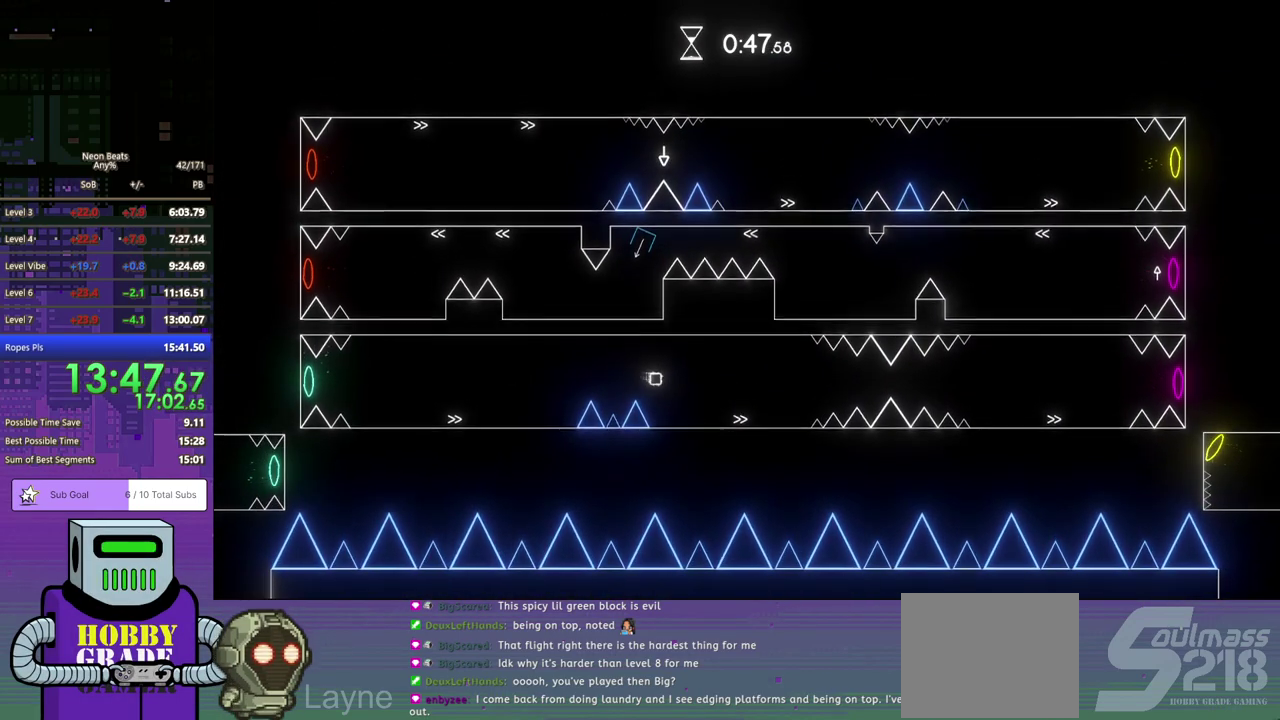
{"buttons": ["CROSS", "DPAD_DOWN", "DPAD_RIGHT"], "left_stick": "center", "events": [[500, "CROSS", "down"]]}
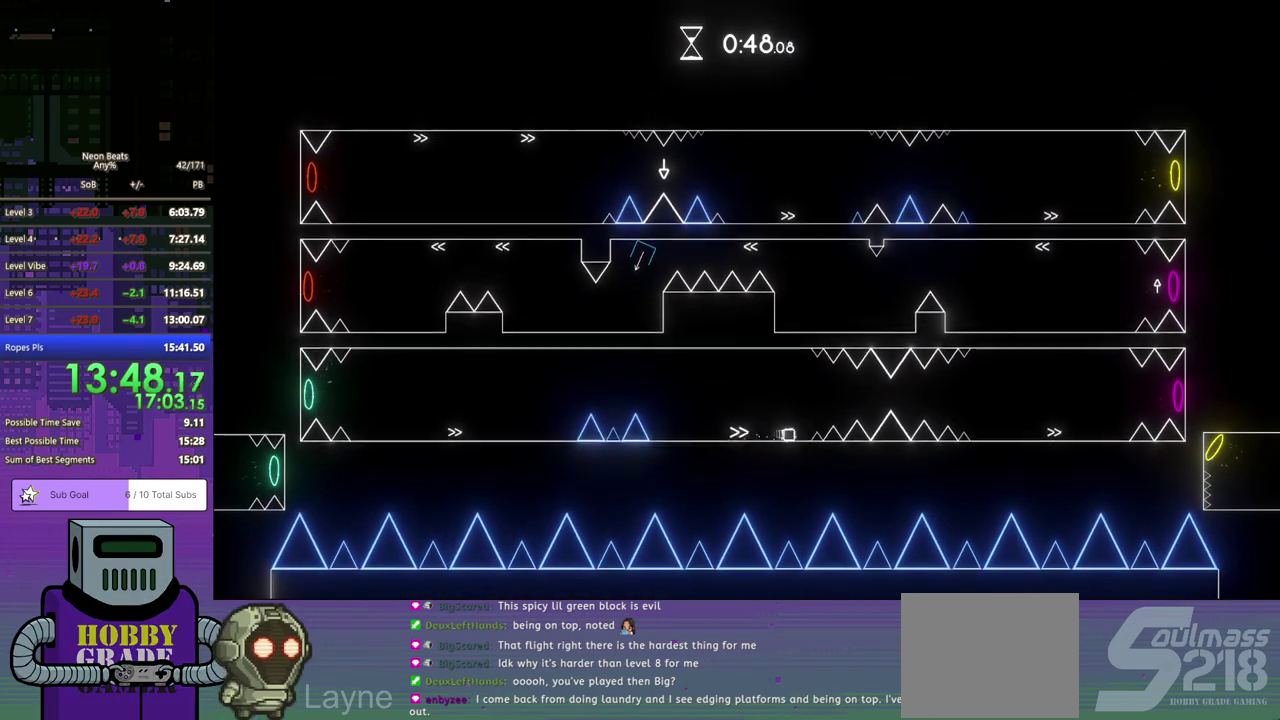
{"buttons": ["CROSS", "DPAD_DOWN", "DPAD_RIGHT"], "left_stick": "center", "events": []}
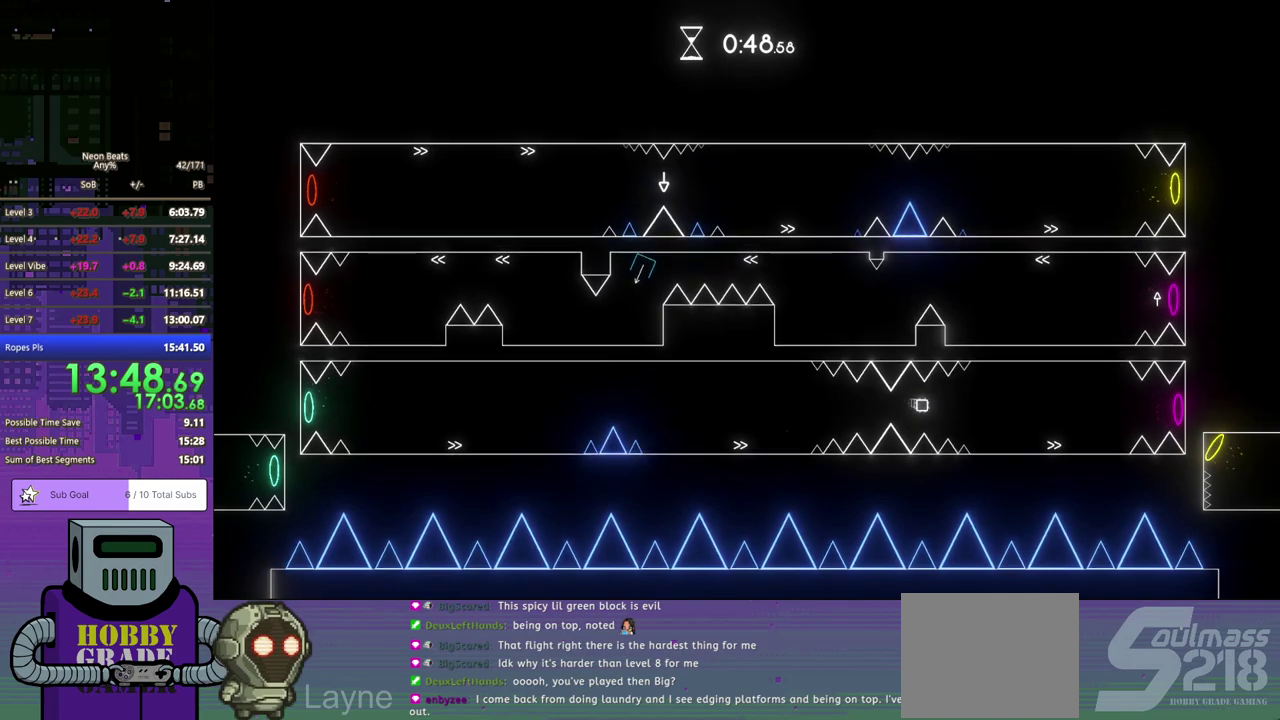
{"buttons": ["DPAD_DOWN", "DPAD_RIGHT"], "left_stick": "center", "events": [[50, "CROSS", "up"]]}
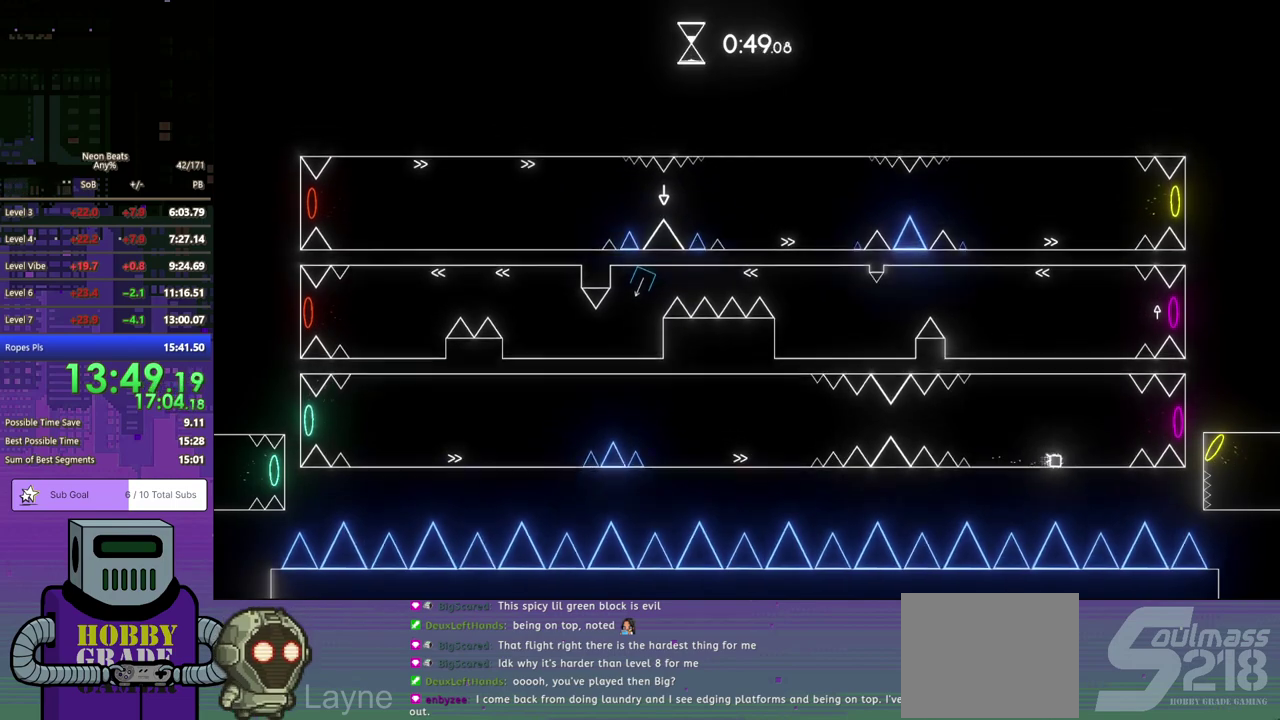
{"buttons": ["DPAD_RIGHT"], "left_stick": "center", "events": [[83, "CROSS", "down"], [183, "CROSS", "up"], [500, "DPAD_DOWN", "up"]]}
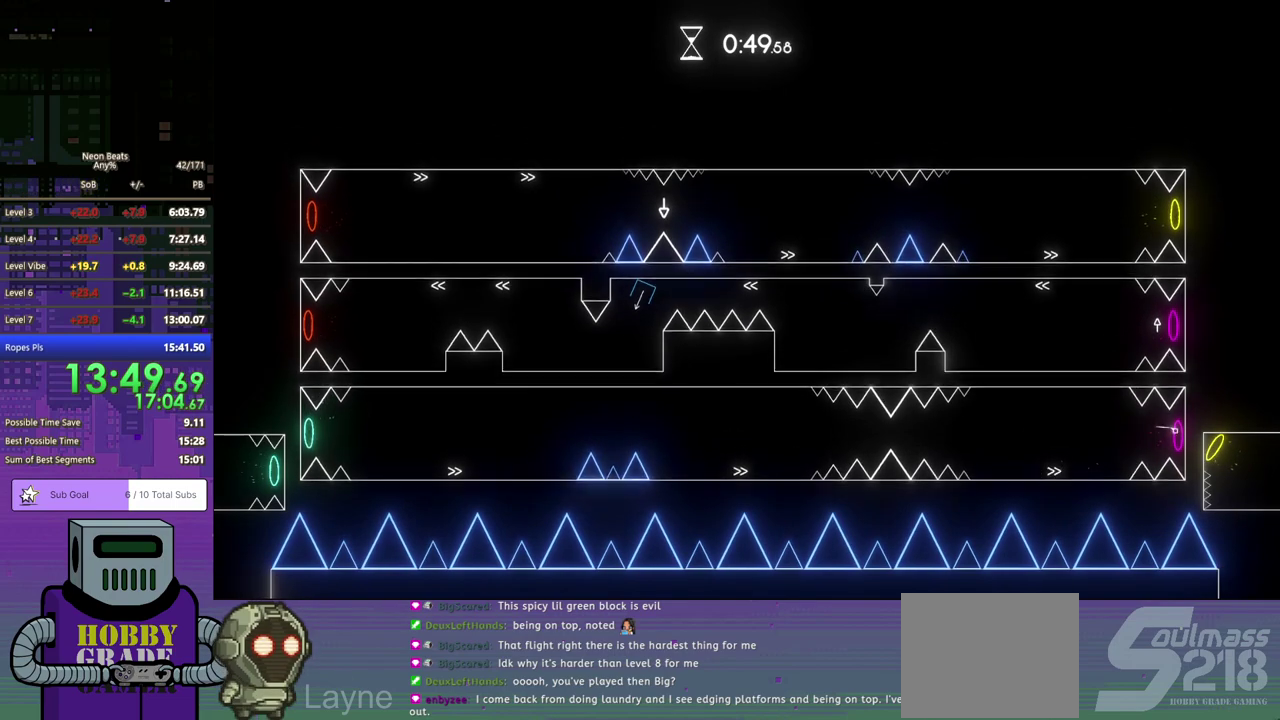
{"buttons": ["DPAD_LEFT"], "left_stick": "center", "events": [[33, "DPAD_RIGHT", "up"], [133, "DPAD_LEFT", "down"]]}
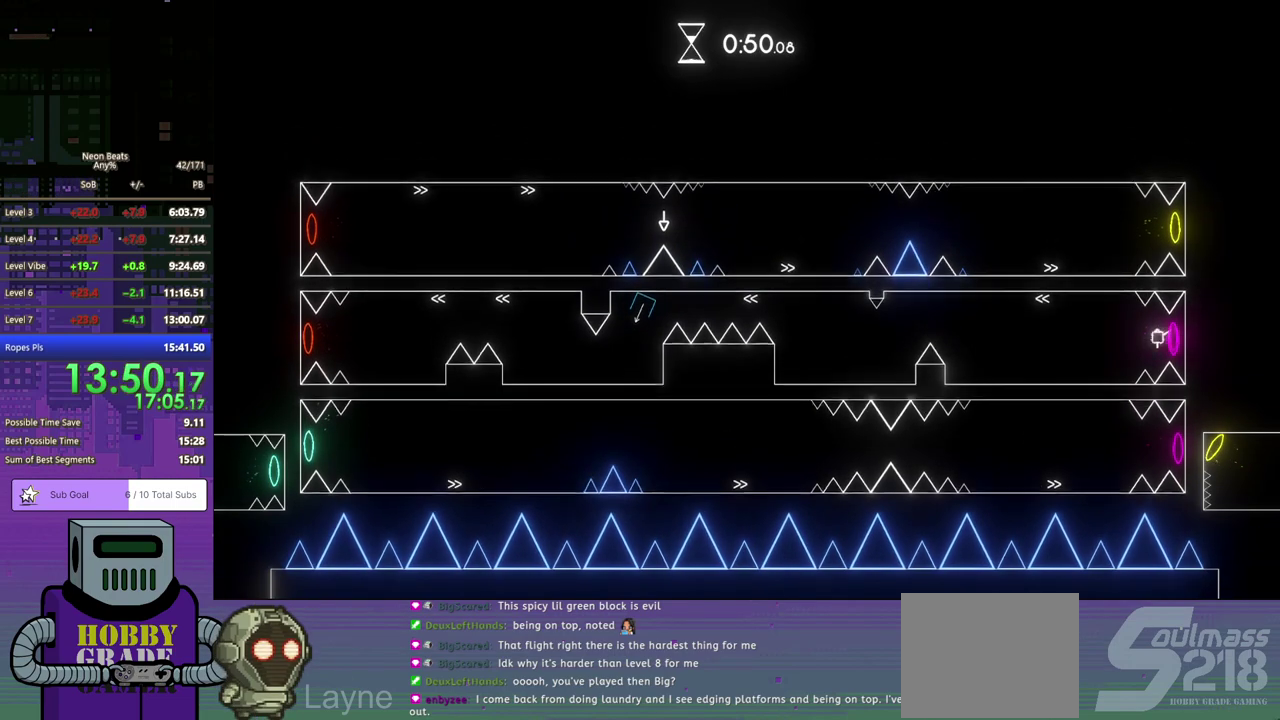
{"buttons": ["DPAD_LEFT"], "left_stick": "center", "events": []}
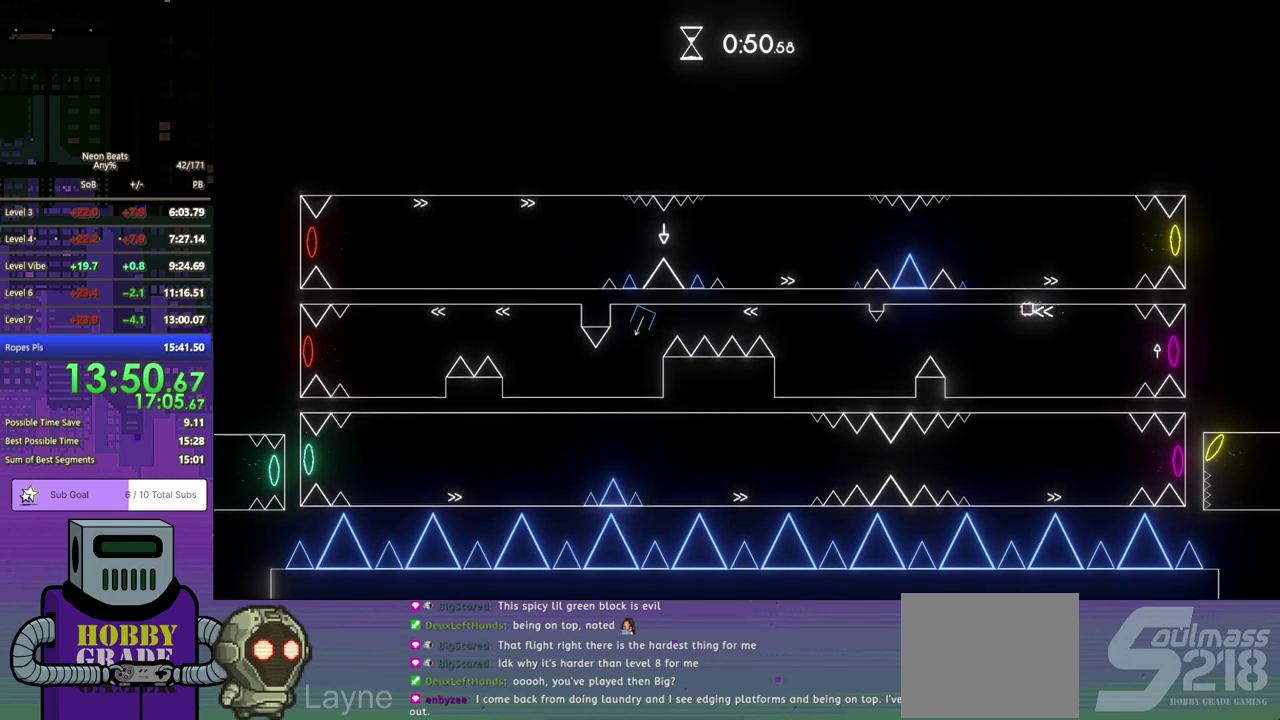
{"buttons": ["DPAD_LEFT"], "left_stick": "center", "events": [[333, "CROSS", "down"], [417, "CROSS", "up"]]}
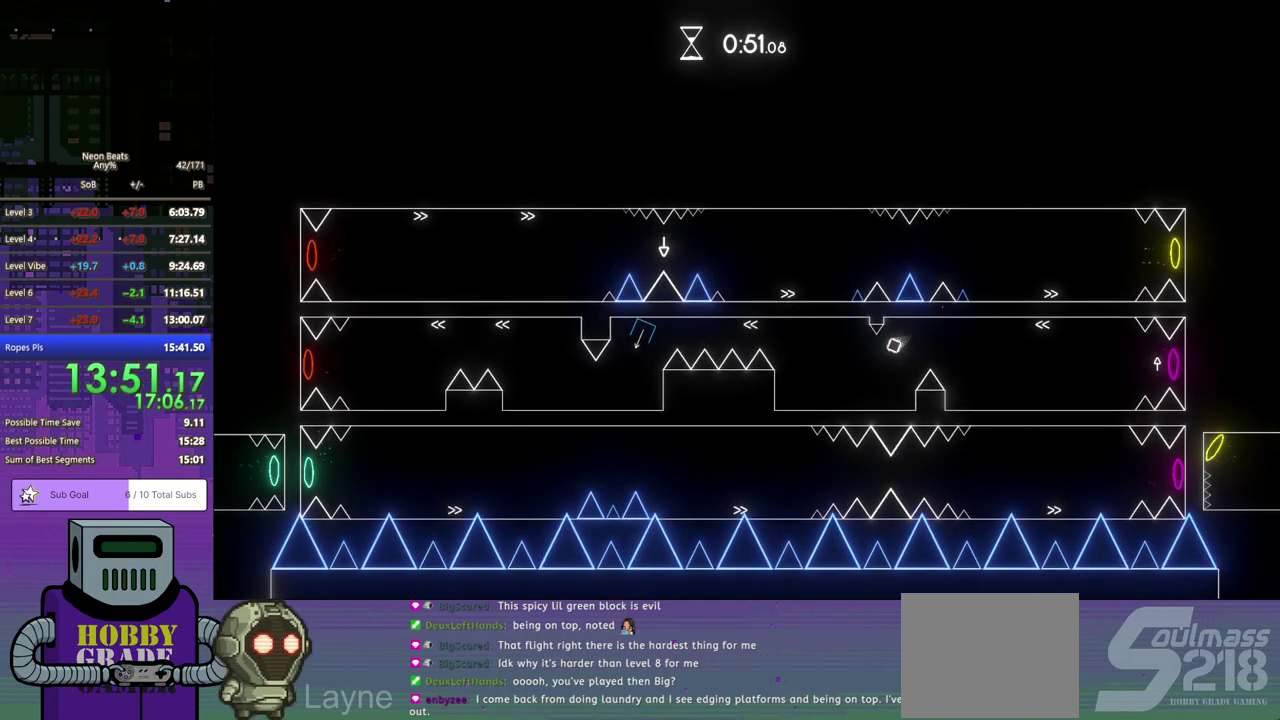
{"buttons": ["DPAD_LEFT"], "left_stick": "center", "events": []}
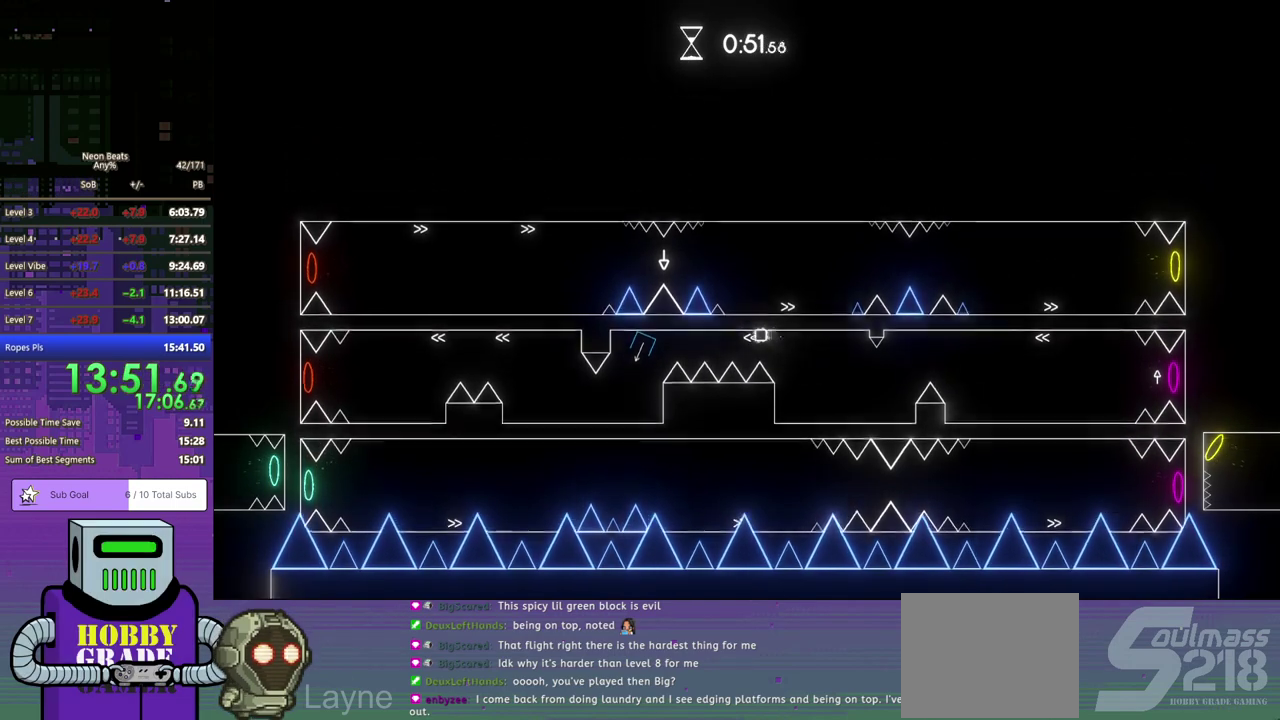
{"buttons": ["DPAD_LEFT"], "left_stick": "center", "events": []}
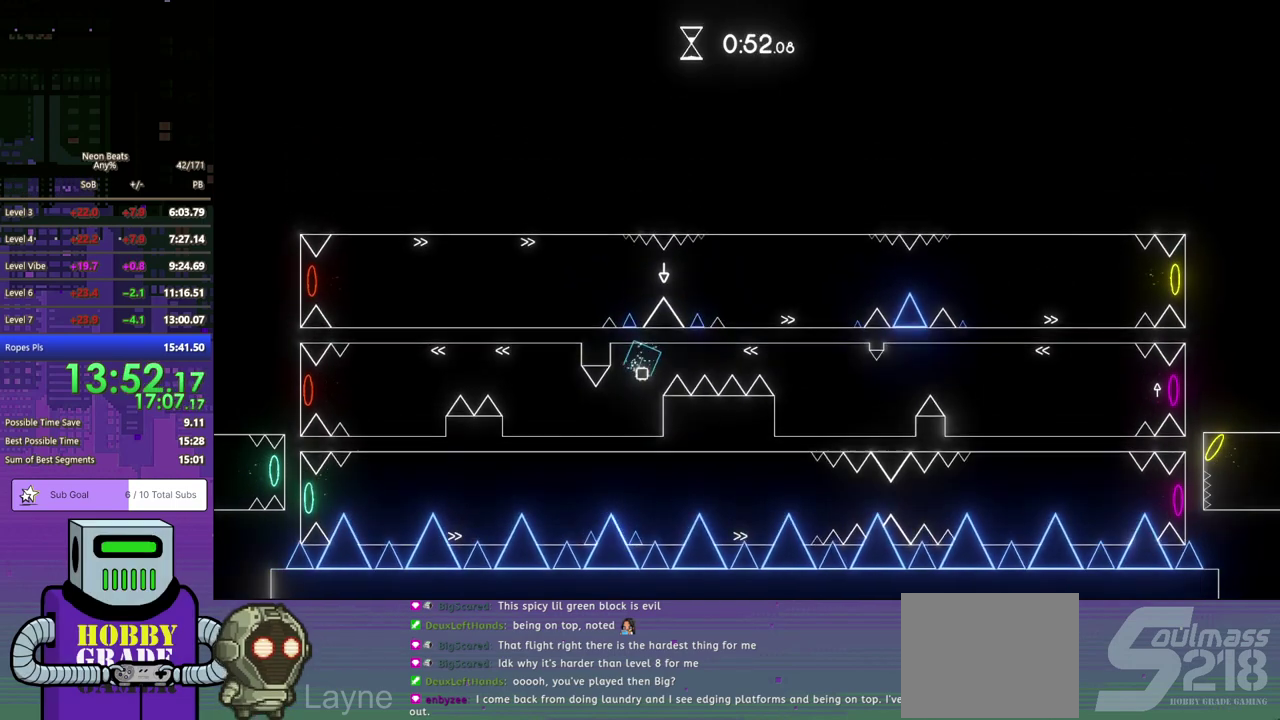
{"buttons": ["DPAD_LEFT"], "left_stick": "center", "events": []}
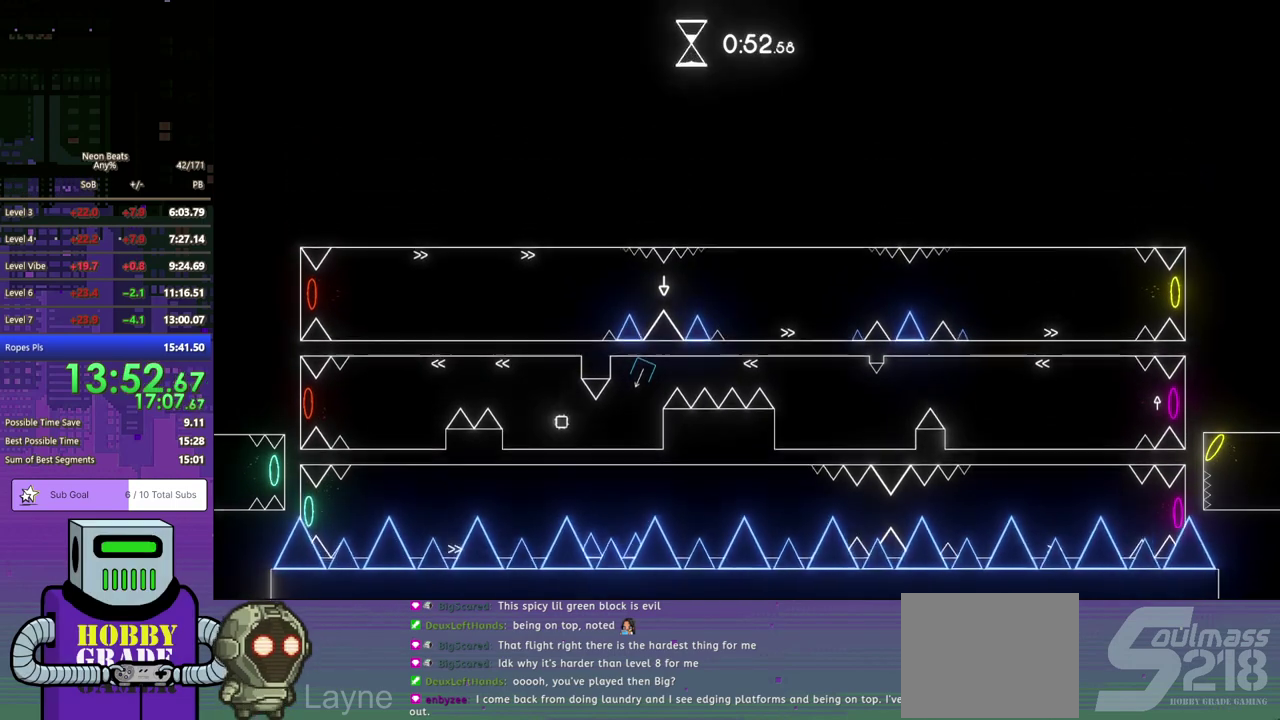
{"buttons": ["DPAD_LEFT"], "left_stick": "center", "events": []}
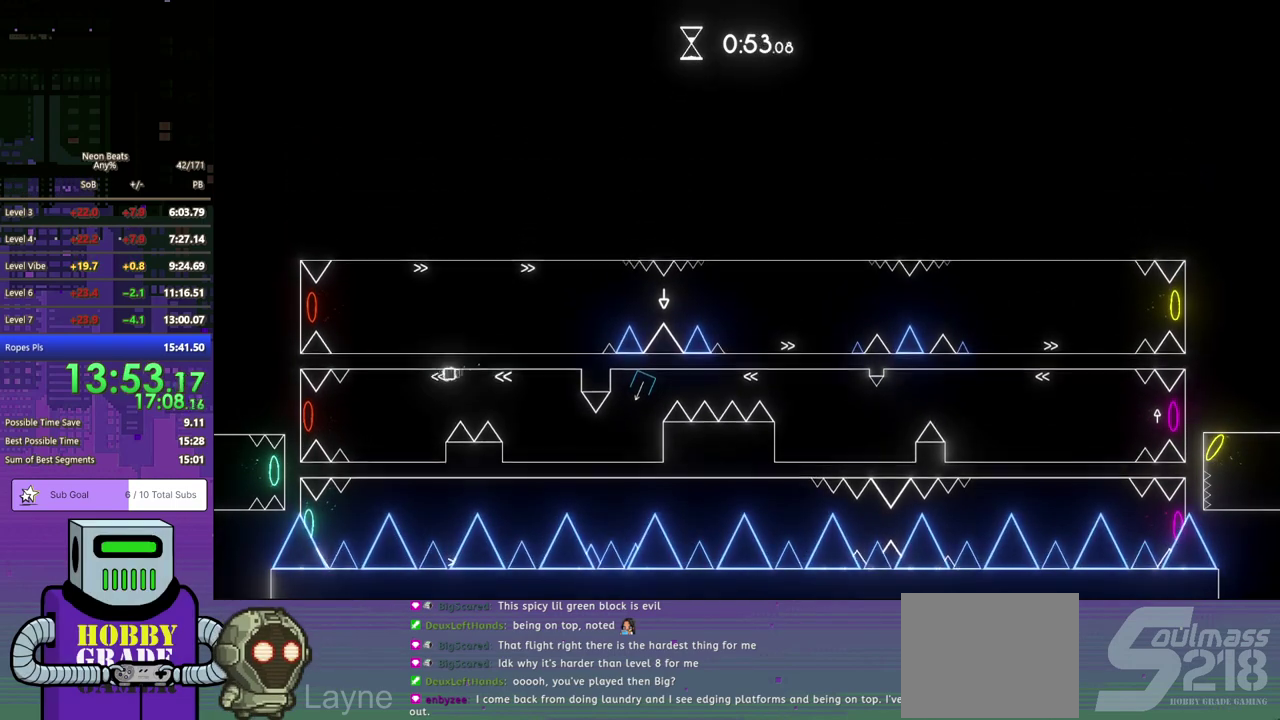
{"buttons": ["CROSS", "DPAD_LEFT"], "left_stick": "center", "events": [[250, "CROSS", "down"]]}
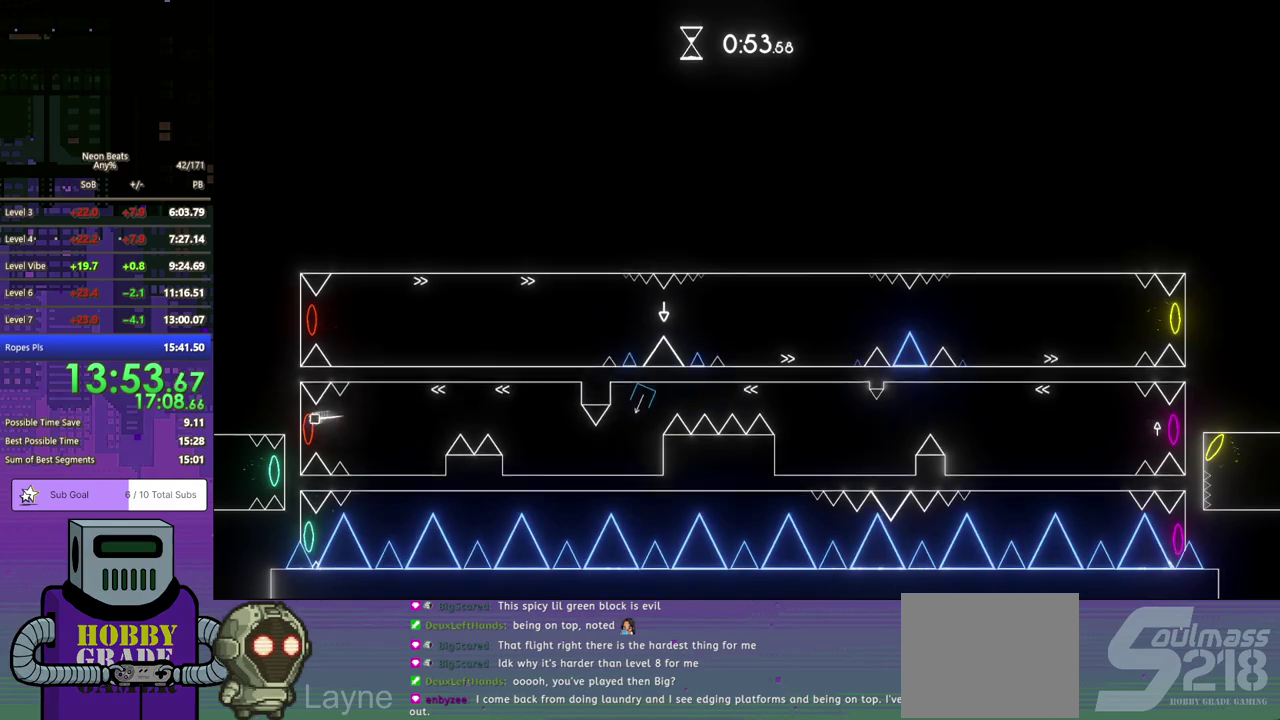
{"buttons": ["DPAD_RIGHT"], "left_stick": "center", "events": [[83, "DPAD_LEFT", "up"], [167, "CROSS", "up"], [183, "DPAD_RIGHT", "down"]]}
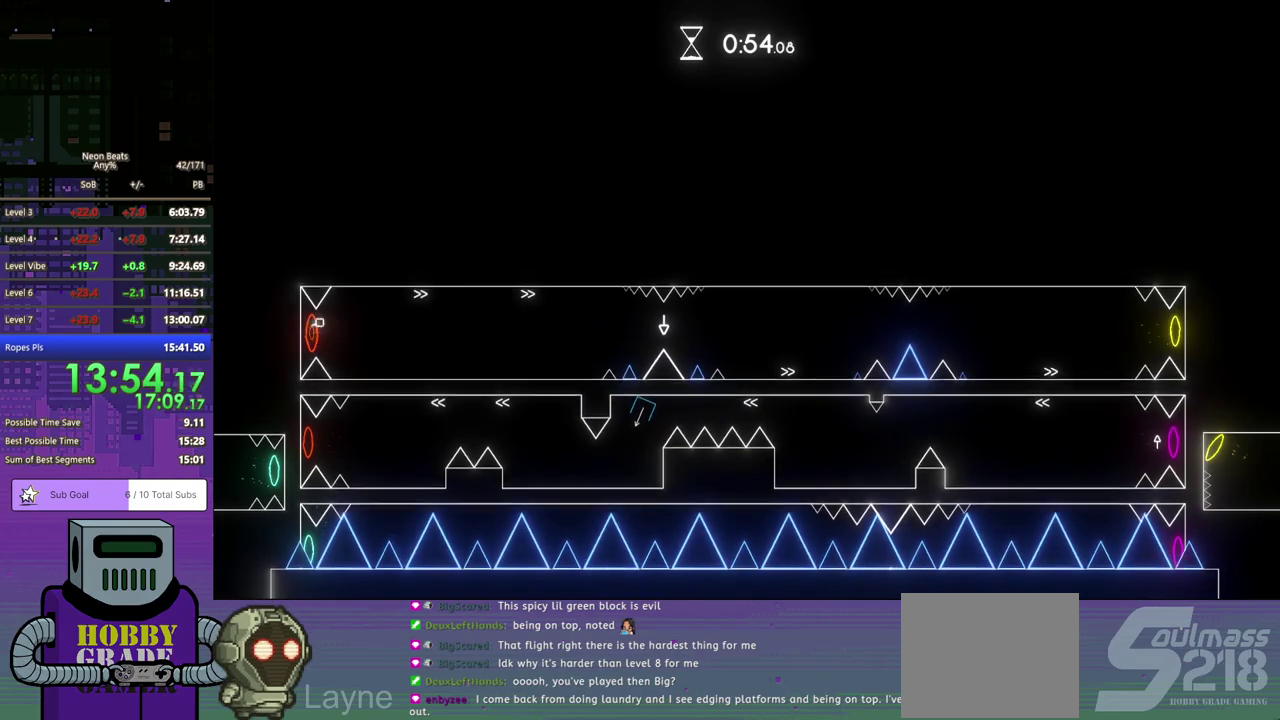
{"buttons": ["DPAD_RIGHT"], "left_stick": "center", "events": []}
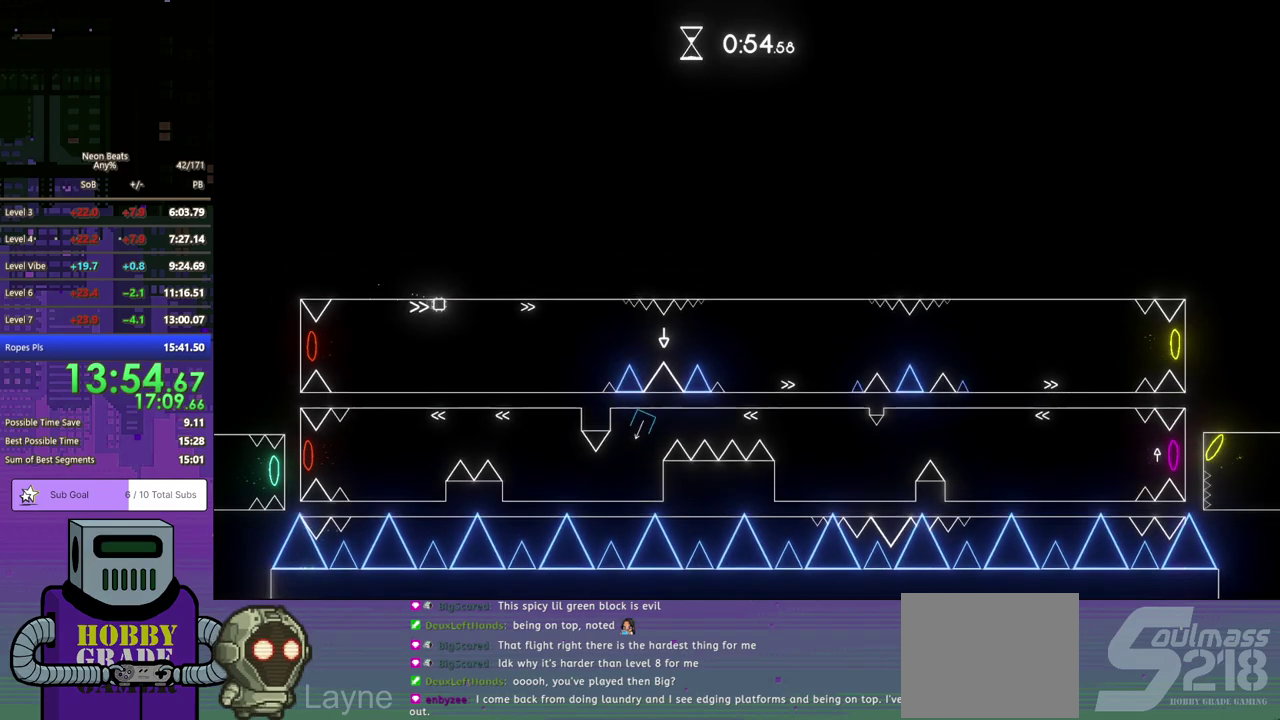
{"buttons": ["DPAD_RIGHT"], "left_stick": "center", "events": []}
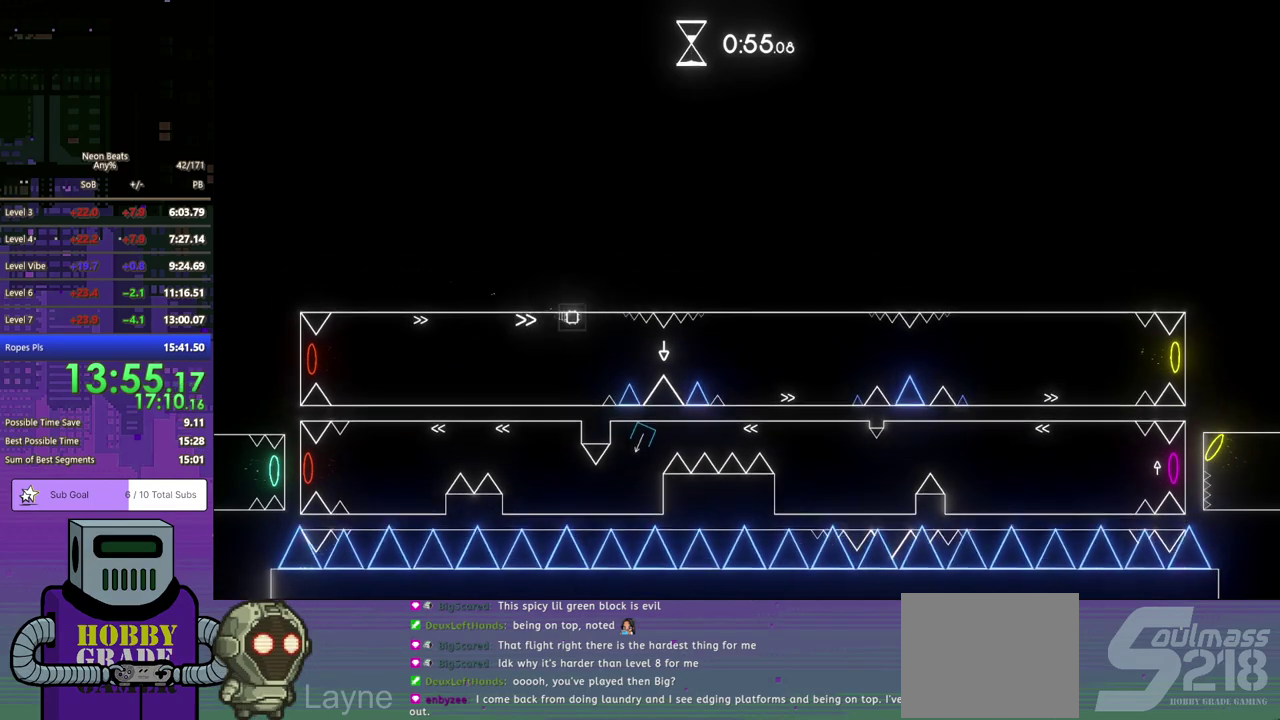
{"buttons": ["DPAD_DOWN", "DPAD_RIGHT"], "left_stick": "center", "events": [[83, "DPAD_DOWN", "down"], [133, "CROSS", "down"], [267, "CROSS", "up"]]}
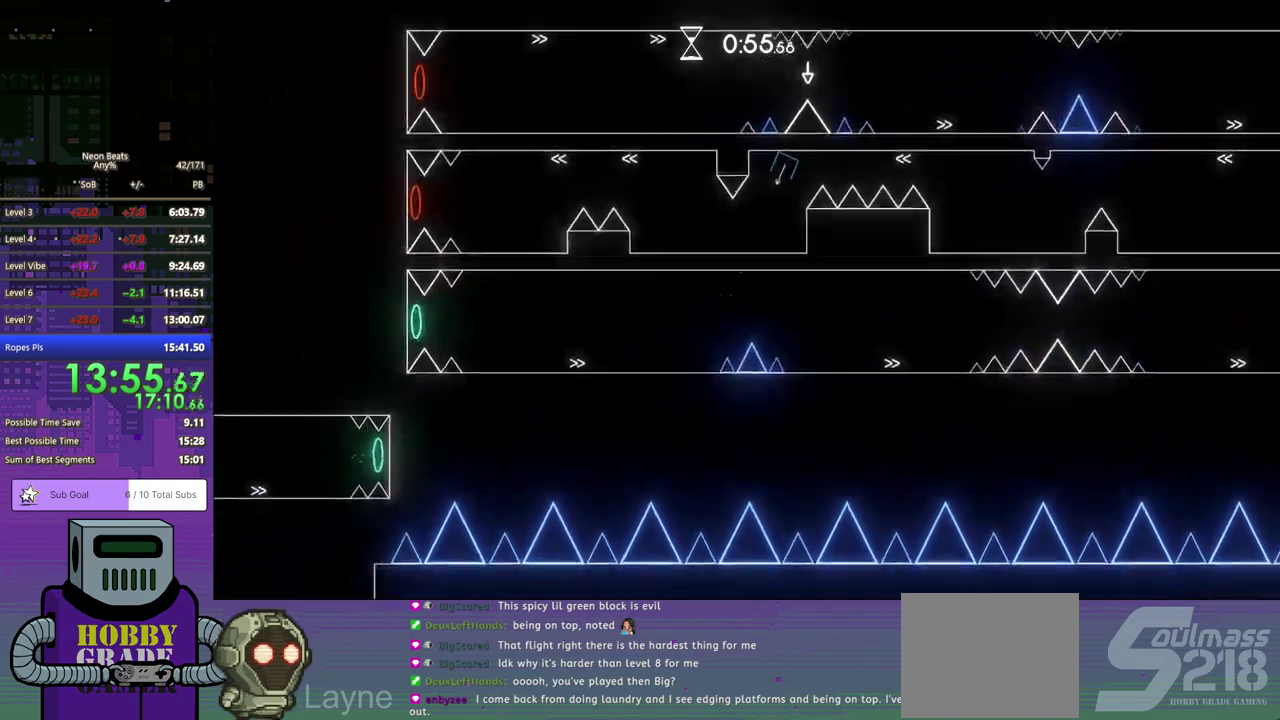
{"buttons": ["DPAD_RIGHT"], "left_stick": "center", "events": [[283, "DPAD_DOWN", "up"], [333, "DPAD_DOWN", "down"], [383, "DPAD_DOWN", "up"]]}
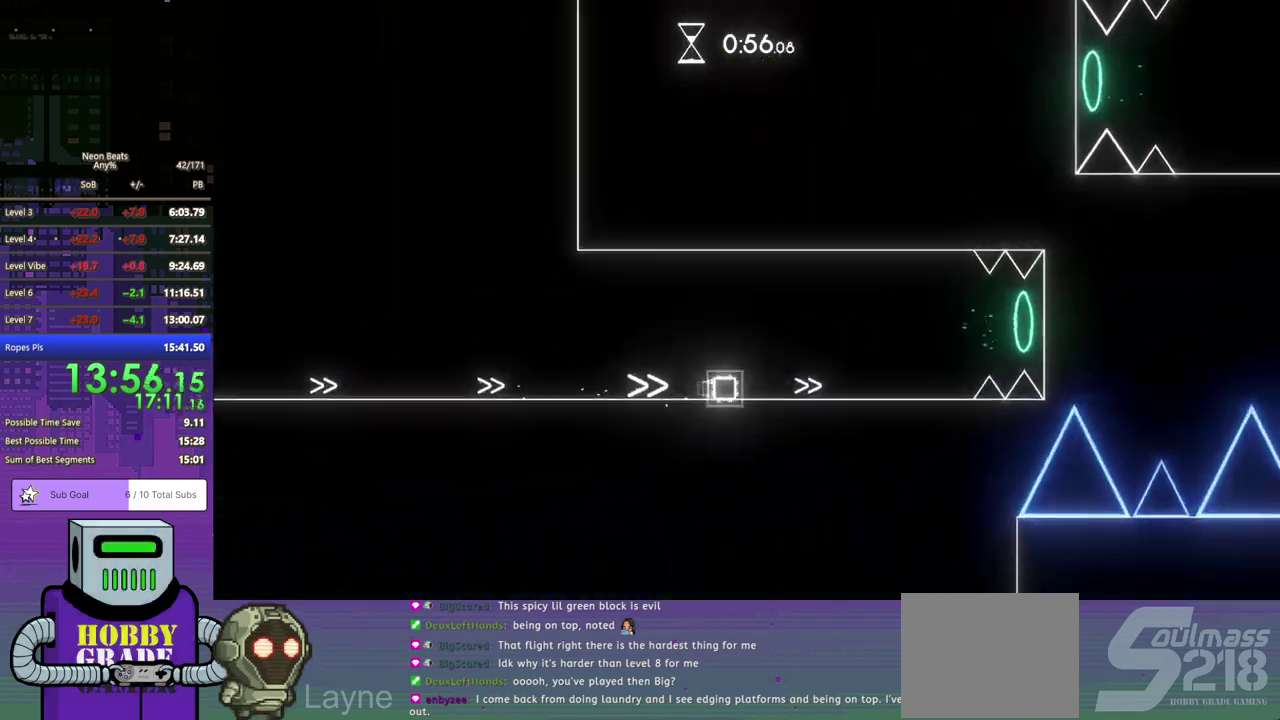
{"buttons": ["DPAD_RIGHT"], "left_stick": "center", "events": [[283, "CROSS", "down"], [400, "CROSS", "up"]]}
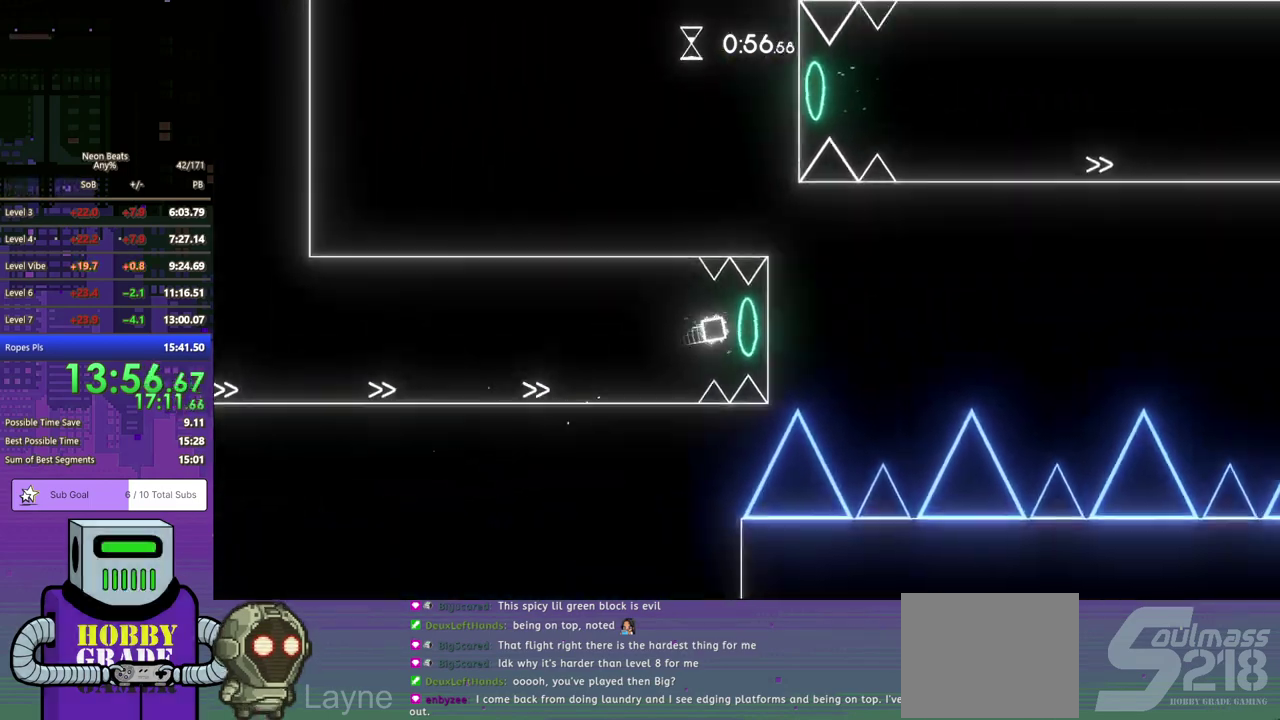
{"buttons": ["DPAD_RIGHT"], "left_stick": "center", "events": []}
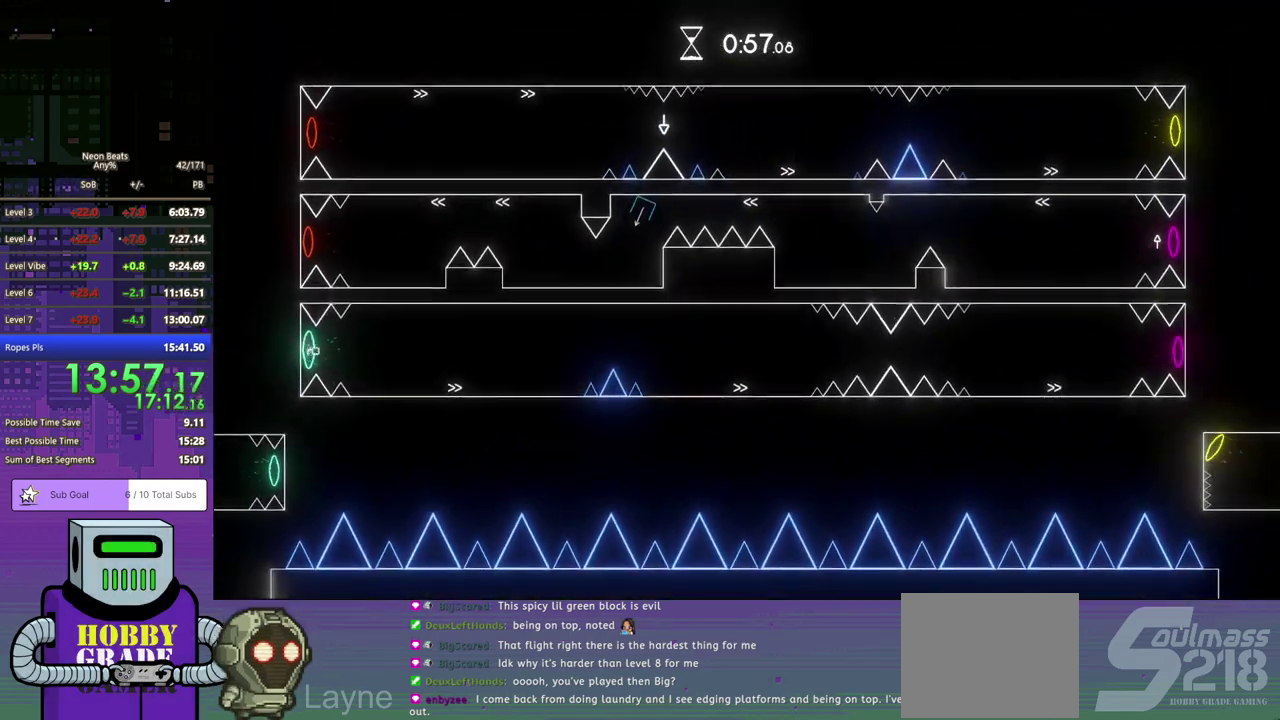
{"buttons": ["DPAD_RIGHT"], "left_stick": "center", "events": []}
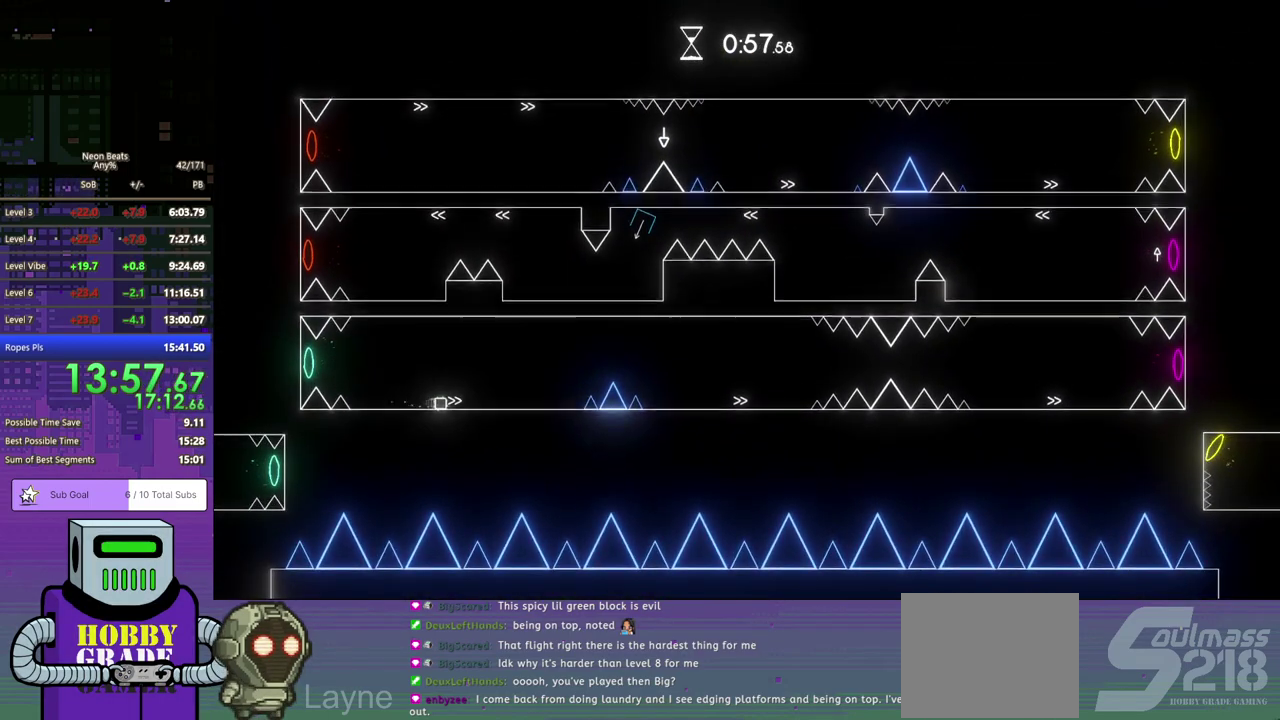
{"buttons": ["CROSS", "DPAD_RIGHT"], "left_stick": "center", "events": [[333, "CROSS", "down"]]}
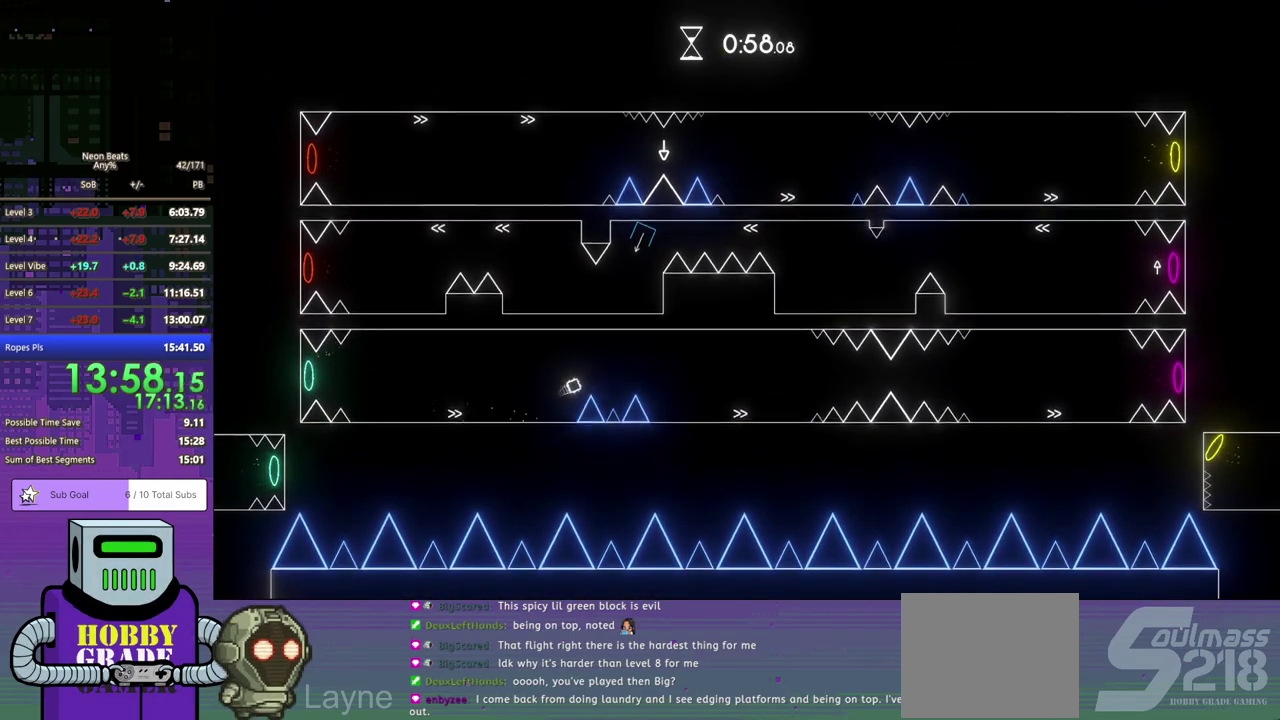
{"buttons": ["DPAD_RIGHT"], "left_stick": "center", "events": [[17, "CROSS", "up"]]}
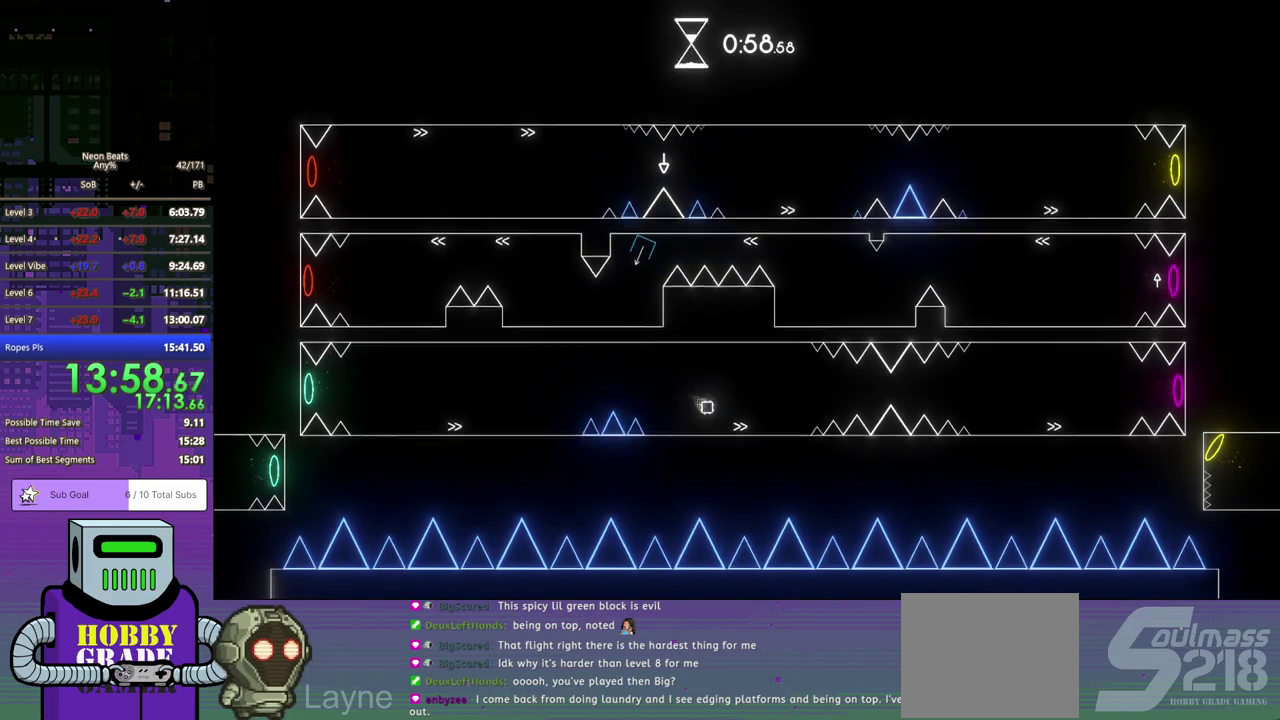
{"buttons": ["CROSS", "DPAD_DOWN", "DPAD_RIGHT"], "left_stick": "center", "events": [[317, "CROSS", "down"], [333, "DPAD_DOWN", "down"]]}
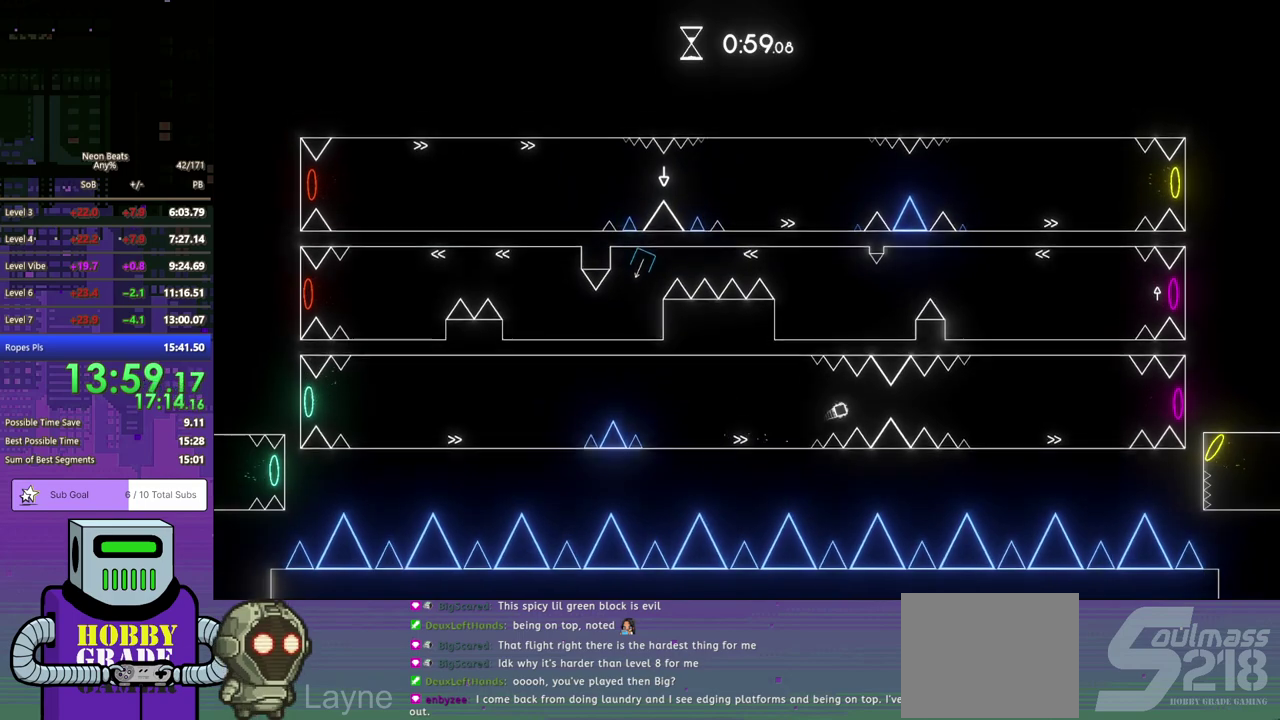
{"buttons": ["DPAD_RIGHT"], "left_stick": "center", "events": [[50, "DPAD_DOWN", "up"], [267, "CROSS", "up"]]}
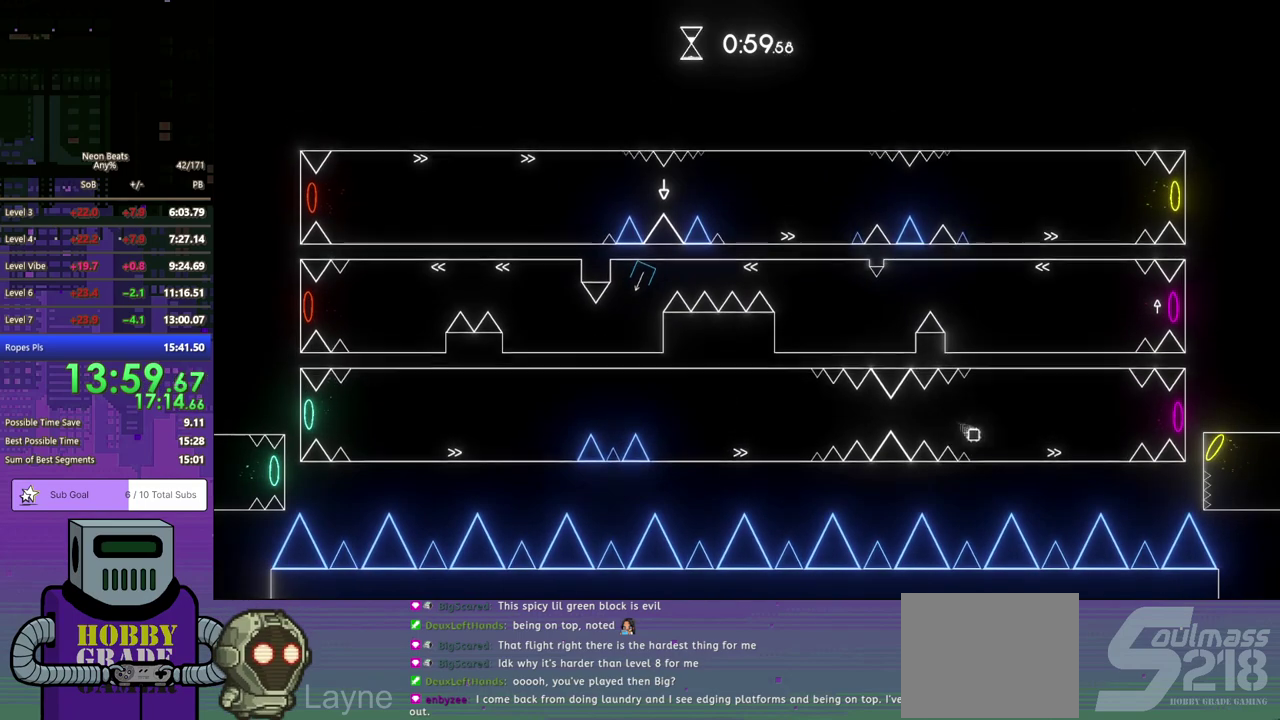
{"buttons": ["DPAD_RIGHT"], "left_stick": "center", "events": [[400, "CROSS", "down"], [500, "CROSS", "up"]]}
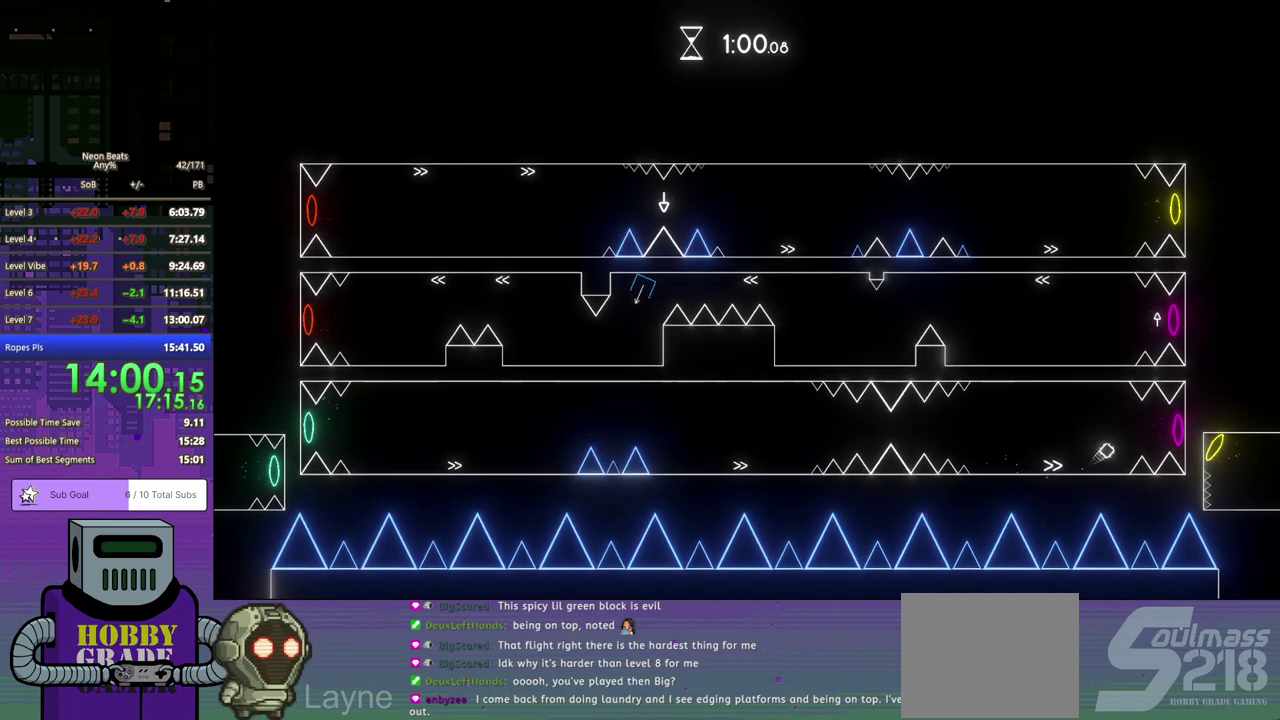
{"buttons": ["DPAD_LEFT"], "left_stick": "center", "events": [[317, "DPAD_RIGHT", "up"], [433, "DPAD_LEFT", "down"]]}
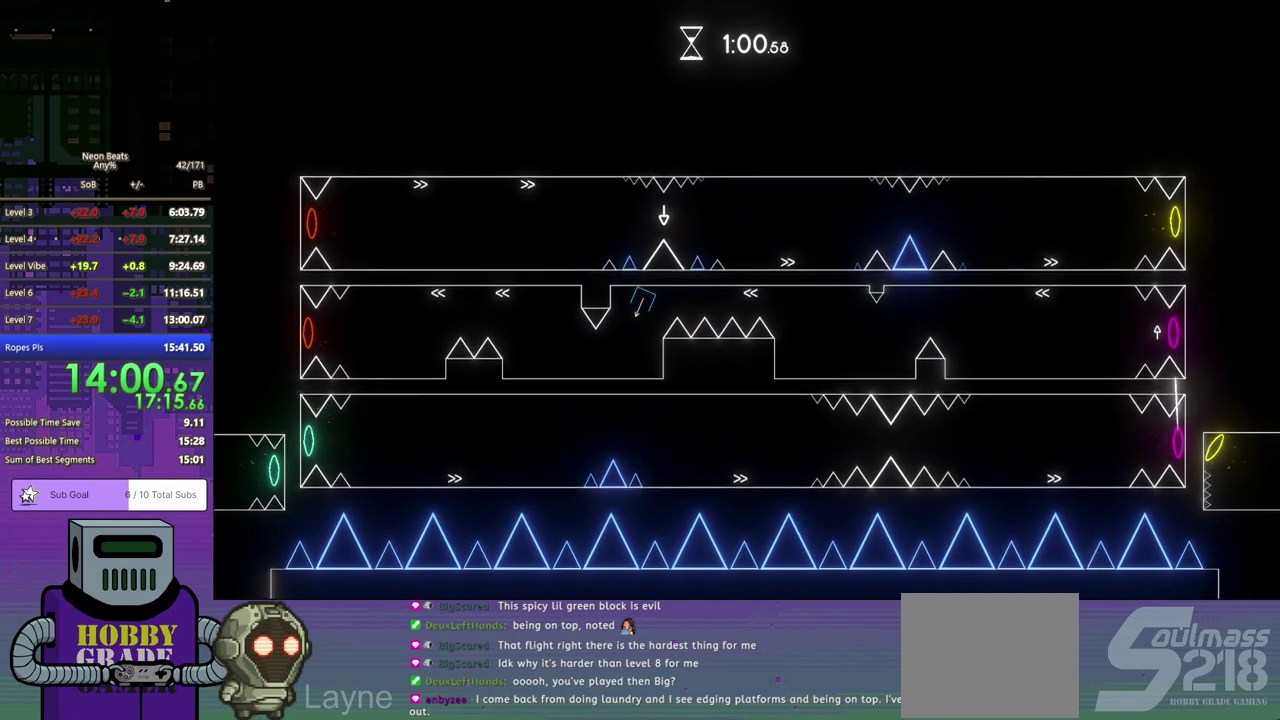
{"buttons": ["DPAD_LEFT"], "left_stick": "center", "events": []}
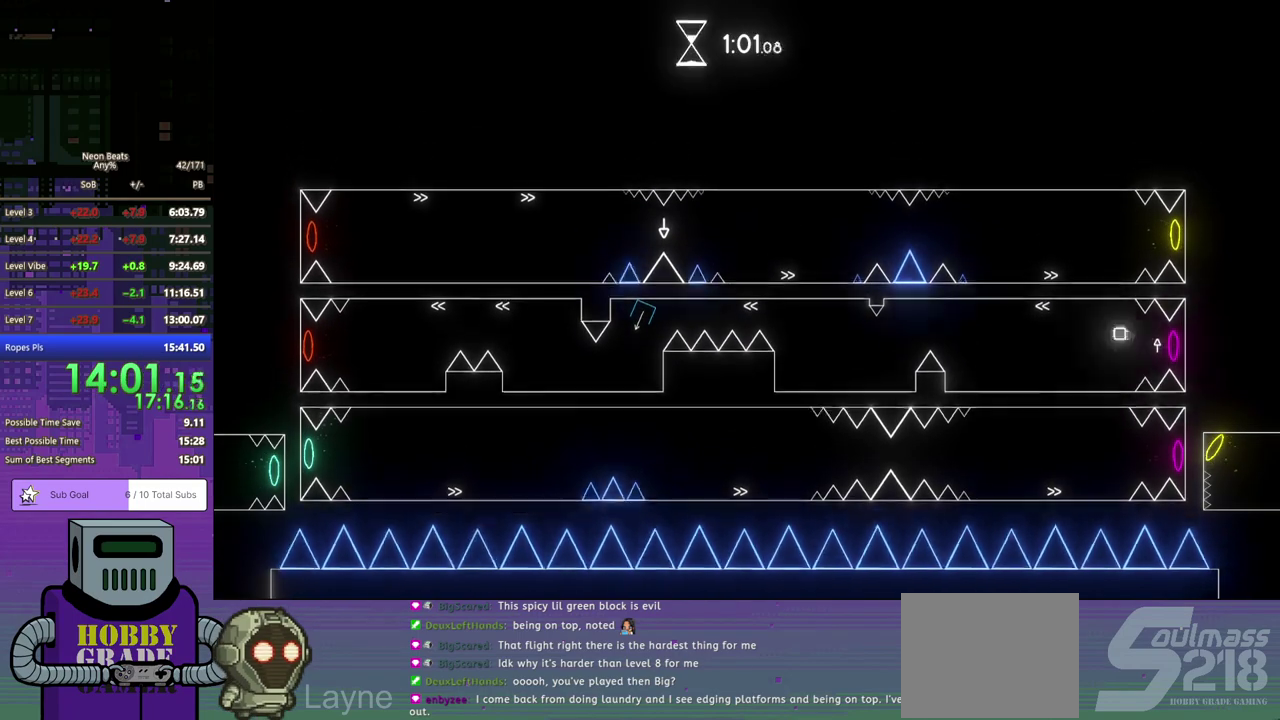
{"buttons": ["DPAD_LEFT"], "left_stick": "center", "events": []}
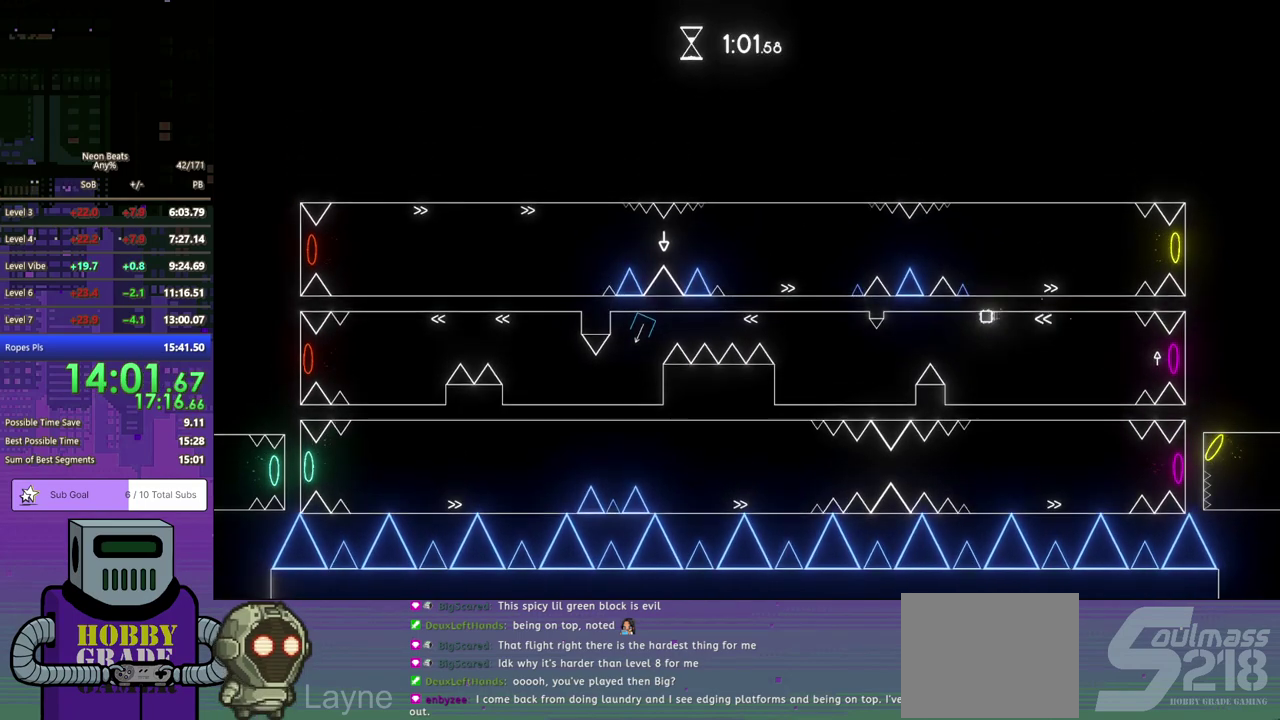
{"buttons": ["DPAD_LEFT"], "left_stick": "center", "events": [[200, "CROSS", "down"], [300, "CROSS", "up"]]}